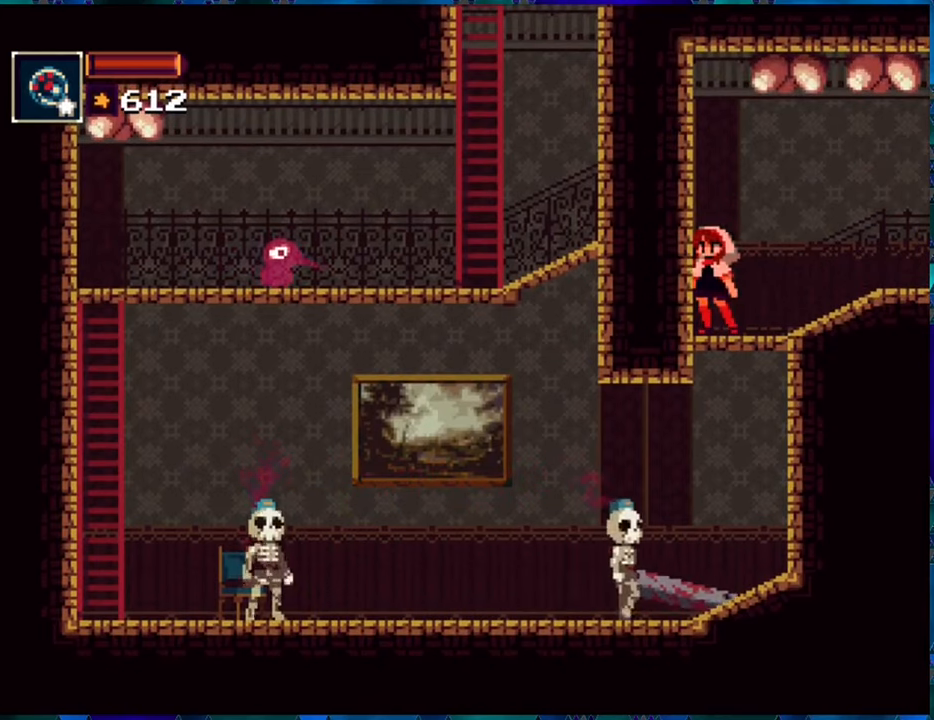
Gameplay with a controller (Nintendo layout); each line is a JSON object with the inputs held at the frame after it. "events" lists button and stick changes between this image and that frame as [ms after this image, input, new state], when the widget could be followed in between. Not read: L3 R3.
{"buttons": ["R1"], "left_stick": "center", "right_stick": "center", "events": []}
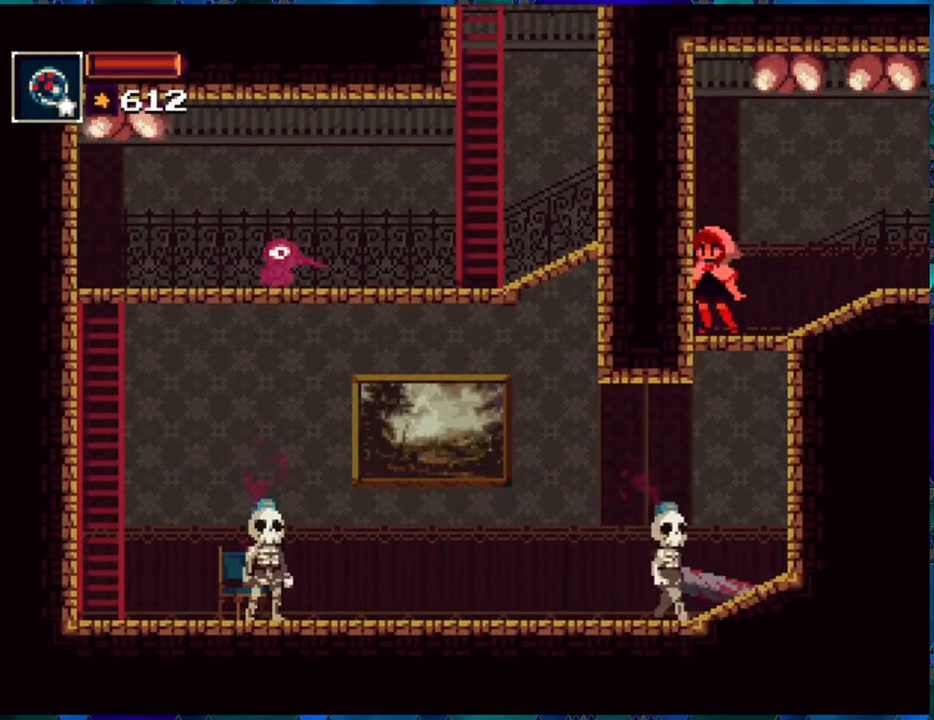
{"buttons": ["R1"], "left_stick": "center", "right_stick": "center", "events": []}
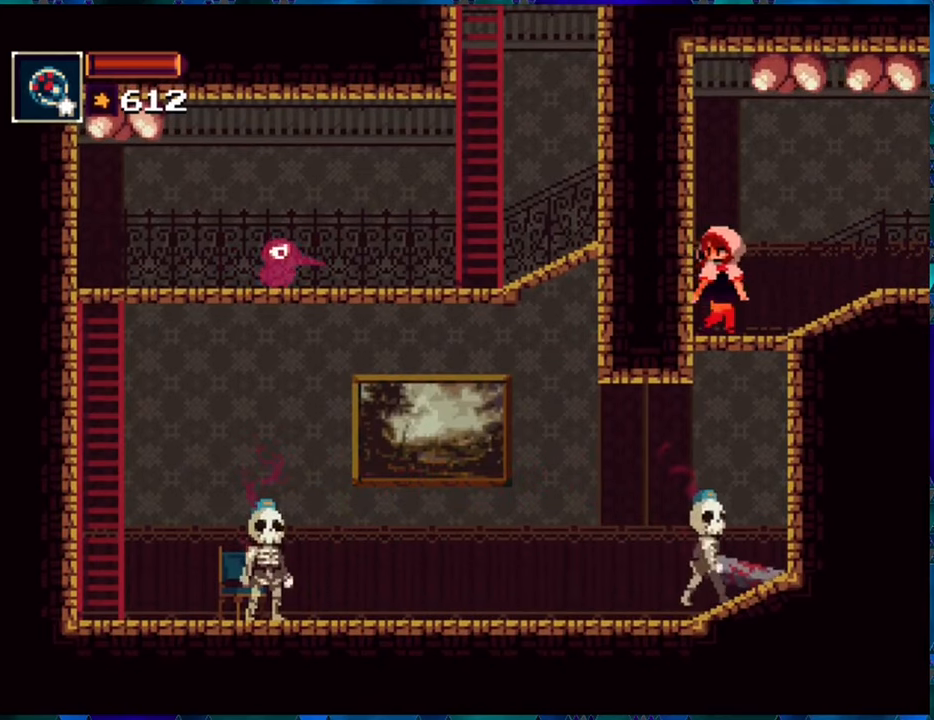
{"buttons": ["R1"], "left_stick": "center", "right_stick": "center", "events": []}
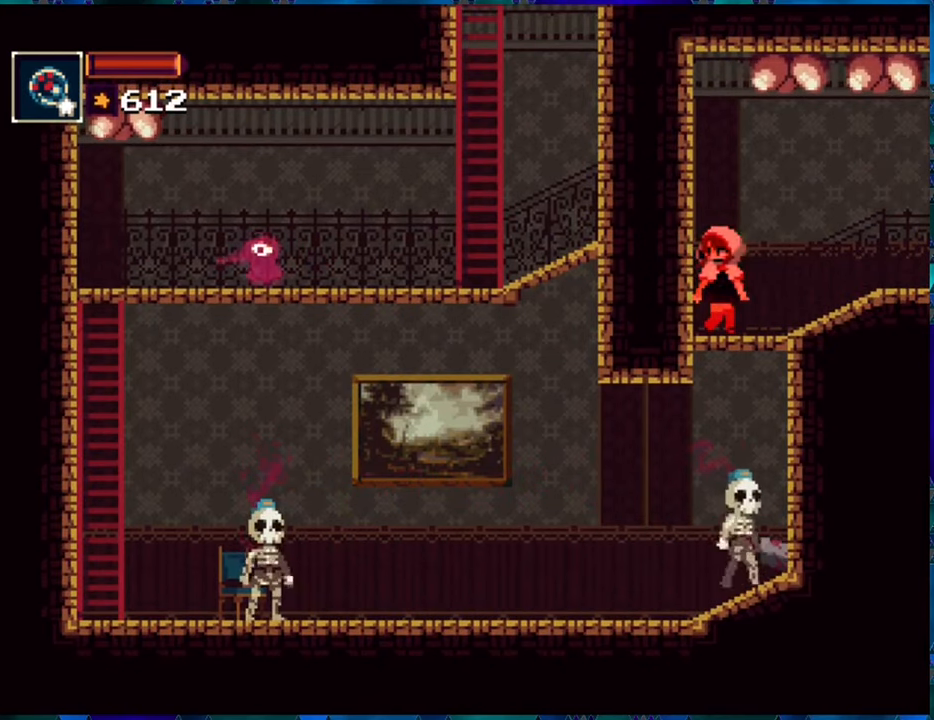
{"buttons": ["R1"], "left_stick": "center", "right_stick": "center", "events": []}
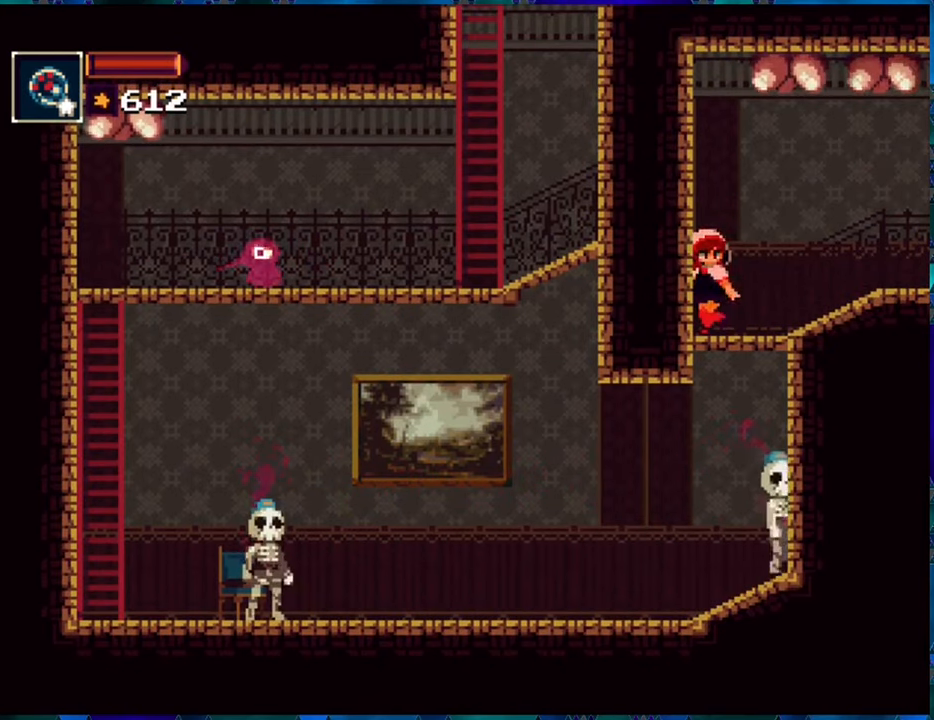
{"buttons": ["R1"], "left_stick": "center", "right_stick": "center", "events": []}
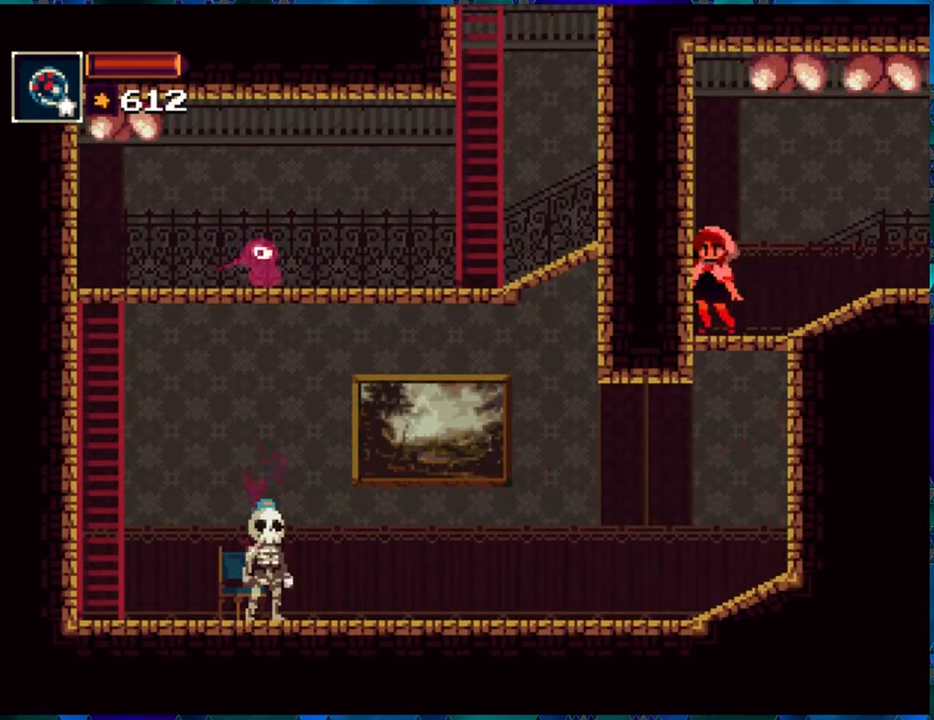
{"buttons": ["R1", "DPAD_DOWN"], "left_stick": "center", "right_stick": "center", "events": [[133, "DPAD_DOWN", "down"], [233, "B", "down"], [350, "B", "up"]]}
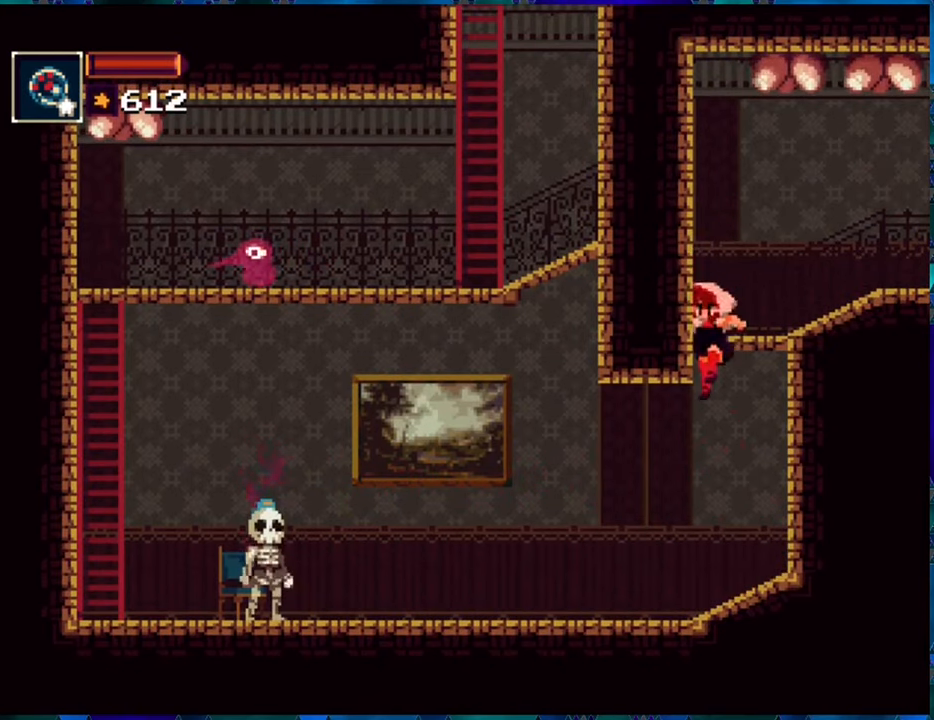
{"buttons": ["R1", "DPAD_LEFT"], "left_stick": "center", "right_stick": "center", "events": [[17, "DPAD_LEFT", "down"], [67, "DPAD_DOWN", "up"]]}
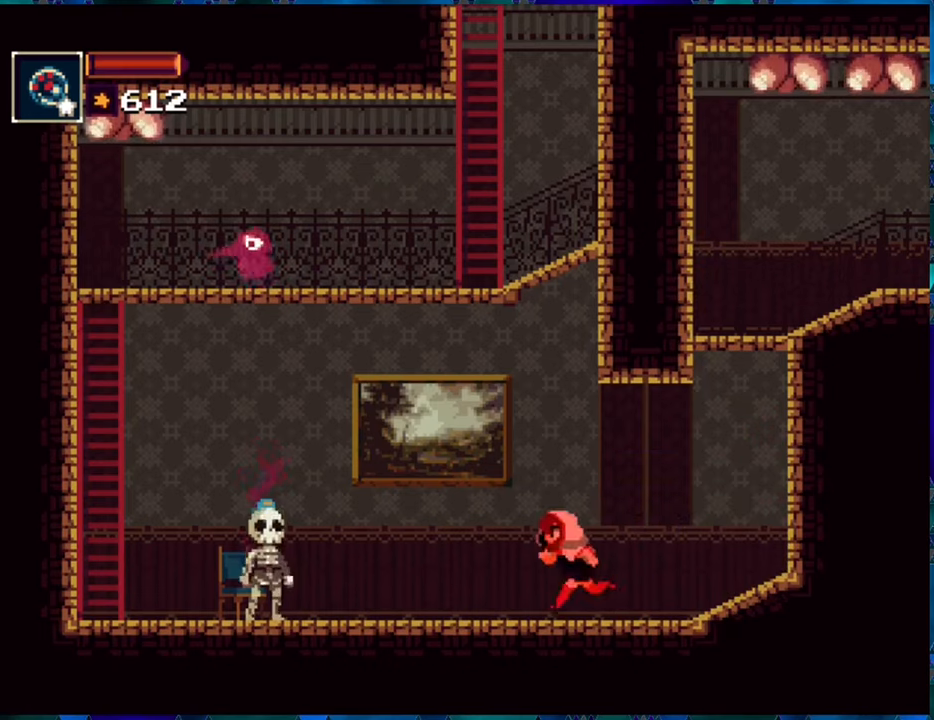
{"buttons": ["R1", "DPAD_DOWN"], "left_stick": "center", "right_stick": "center", "events": [[150, "DPAD_DOWN", "down"], [184, "DPAD_LEFT", "up"], [184, "R1", "up"], [300, "R1", "down"]]}
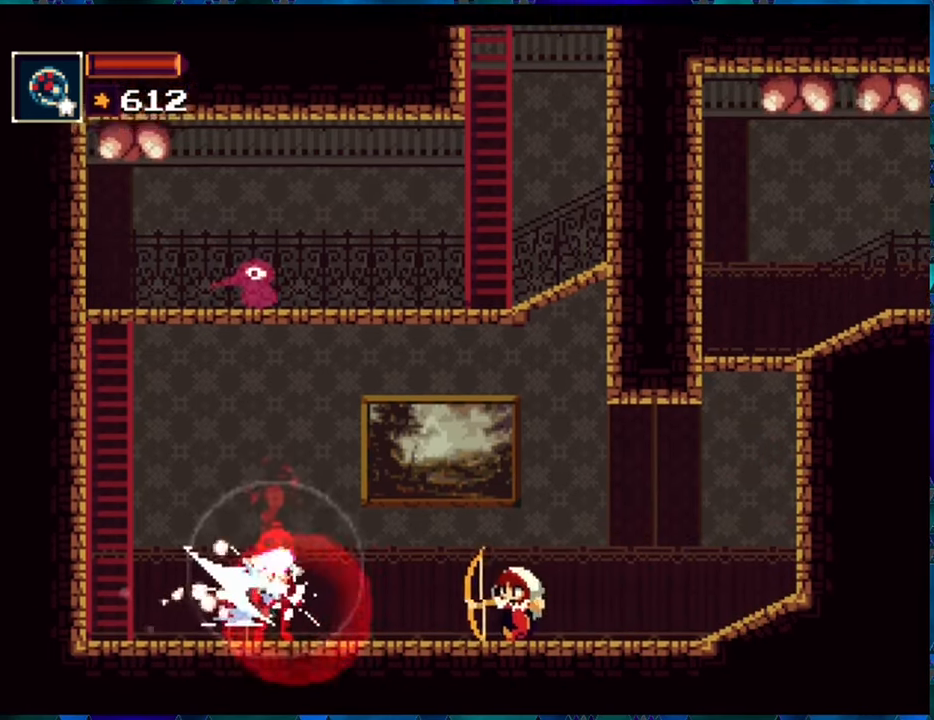
{"buttons": ["R1", "DPAD_LEFT"], "left_stick": "center", "right_stick": "center", "events": [[334, "DPAD_DOWN", "up"], [367, "DPAD_LEFT", "down"]]}
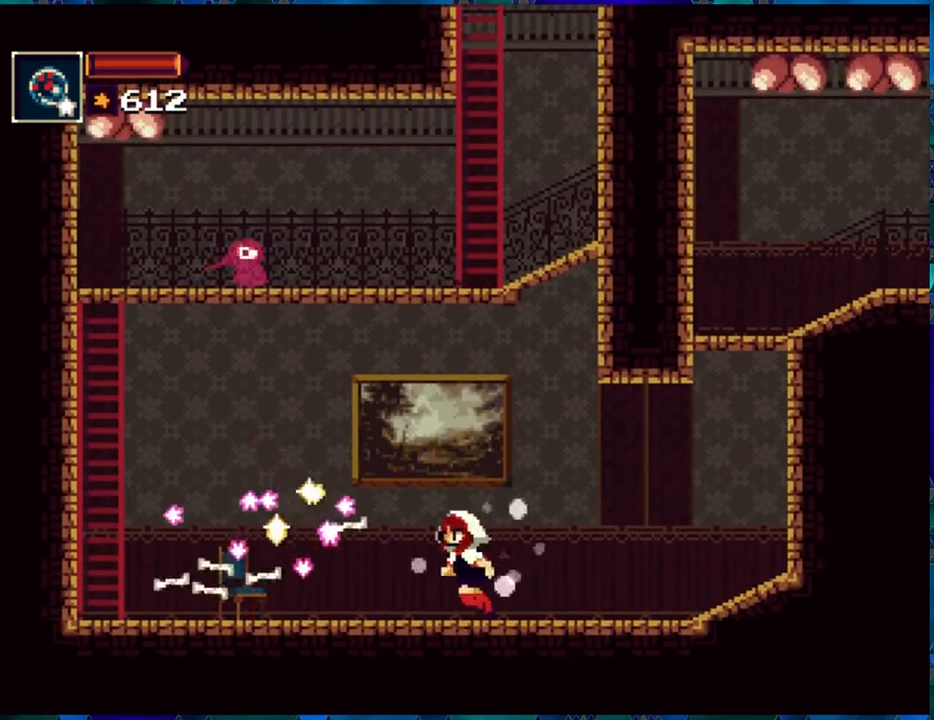
{"buttons": ["R1", "DPAD_LEFT"], "left_stick": "center", "right_stick": "center", "events": []}
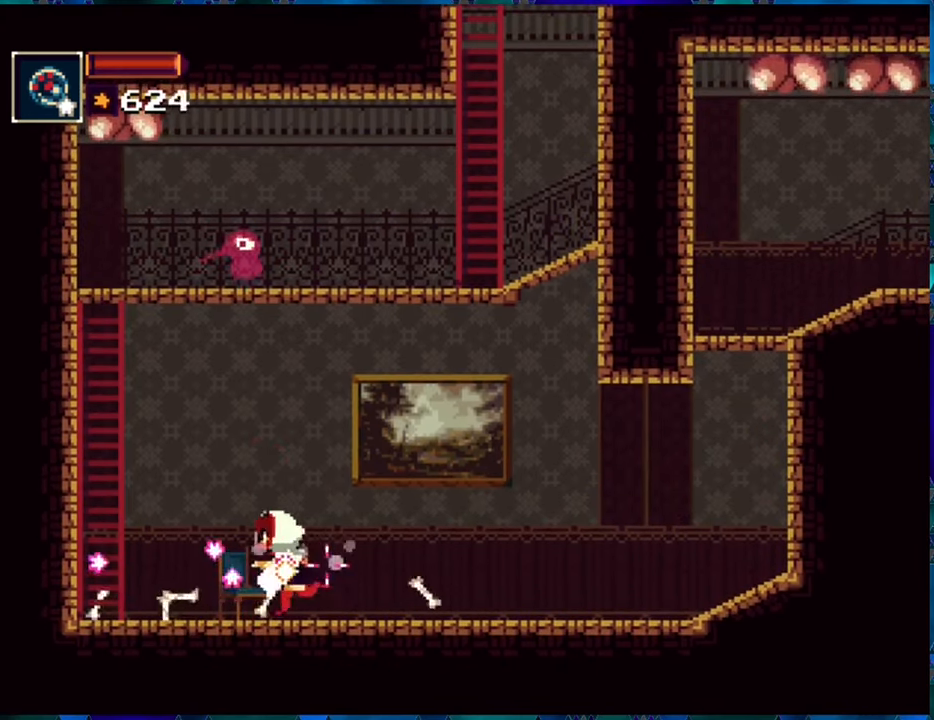
{"buttons": ["R1", "DPAD_LEFT"], "left_stick": "center", "right_stick": "center", "events": []}
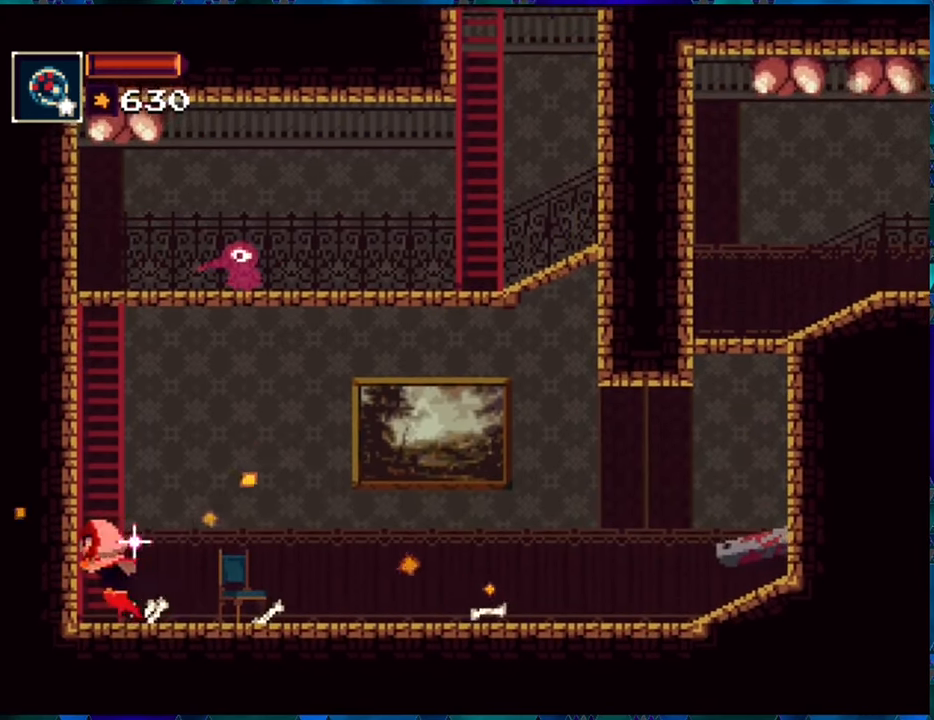
{"buttons": ["R1", "DPAD_RIGHT"], "left_stick": "center", "right_stick": "center", "events": [[34, "DPAD_LEFT", "up"], [234, "DPAD_RIGHT", "down"]]}
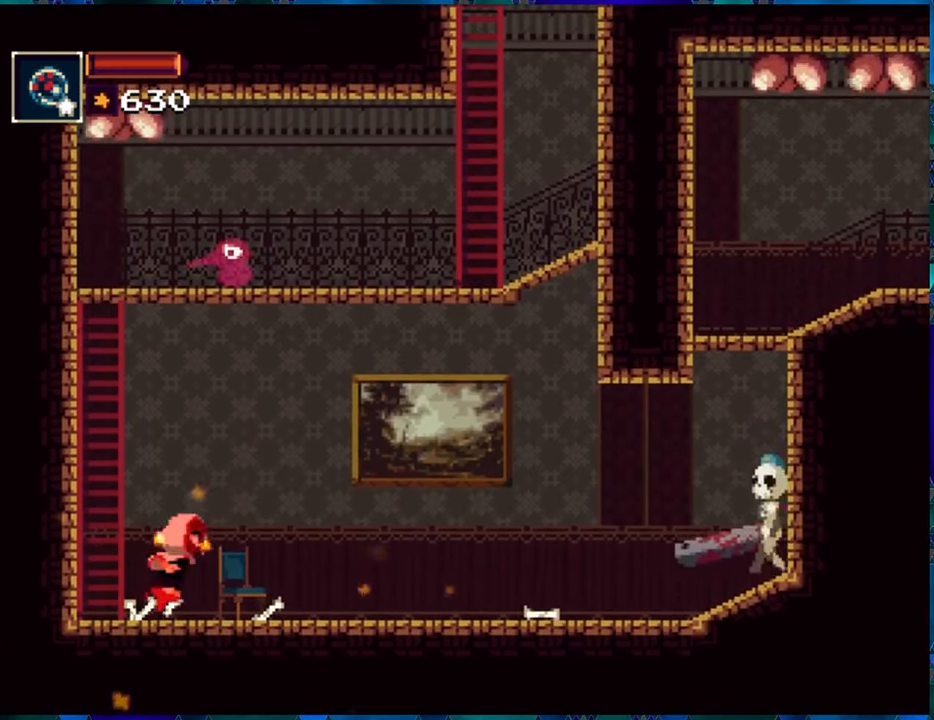
{"buttons": [], "left_stick": "center", "right_stick": "center", "events": [[67, "DPAD_RIGHT", "up"], [317, "R1", "up"], [400, "R1", "down"], [500, "R1", "up"]]}
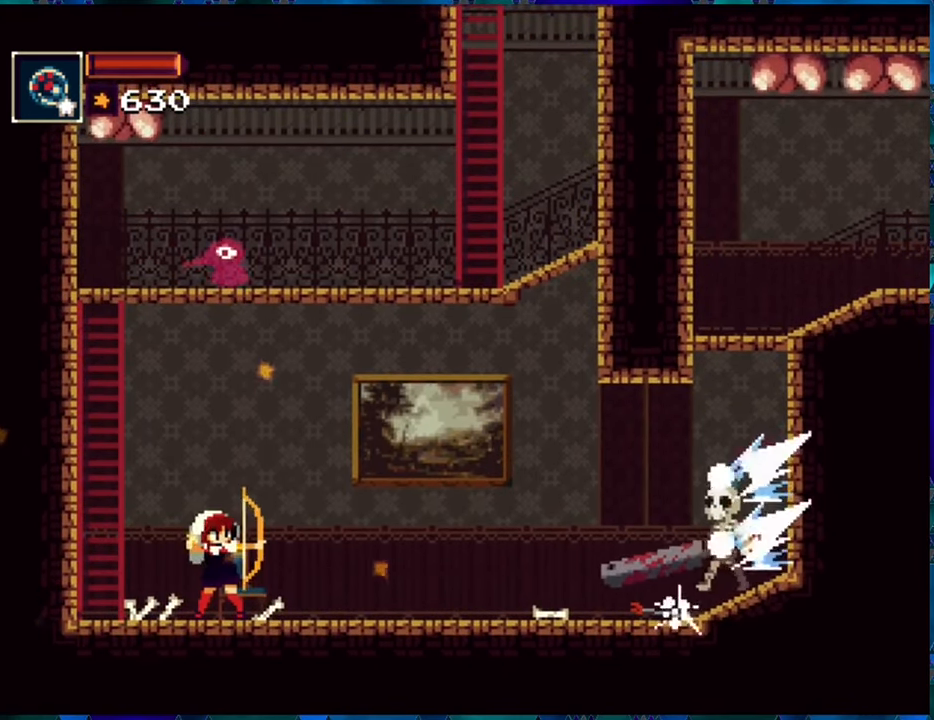
{"buttons": ["R1"], "left_stick": "center", "right_stick": "center", "events": [[84, "R1", "down"], [150, "R1", "up"], [234, "R1", "down"], [267, "R1", "up"], [367, "R1", "down"], [434, "R1", "up"], [500, "R1", "down"]]}
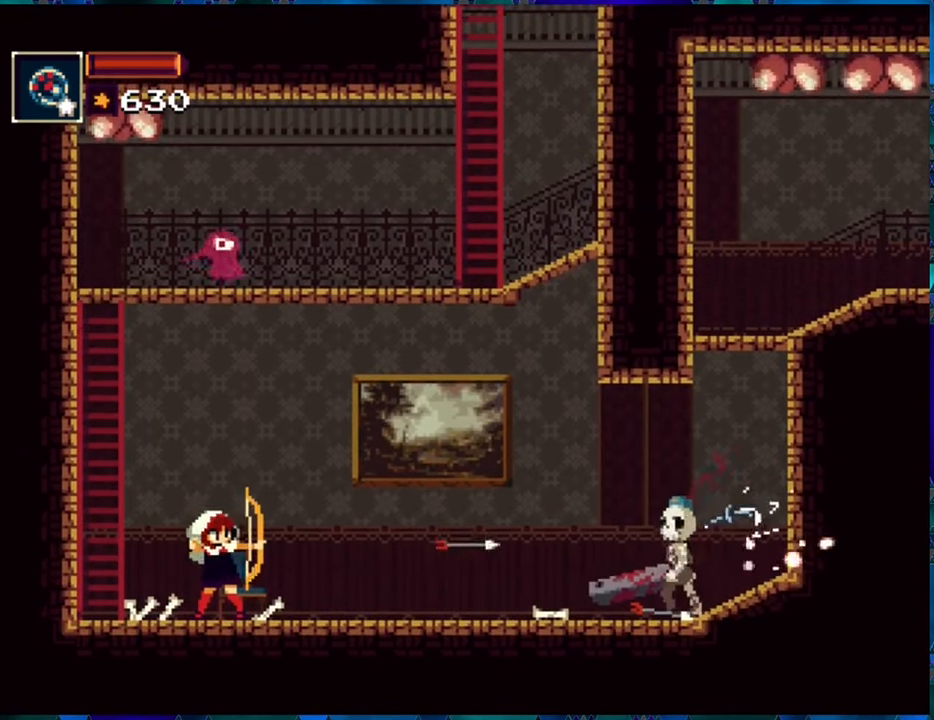
{"buttons": ["R1"], "left_stick": "center", "right_stick": "center", "events": [[100, "R1", "up"], [167, "R1", "down"], [234, "R1", "up"], [317, "R1", "down"], [400, "R1", "up"], [484, "R1", "down"]]}
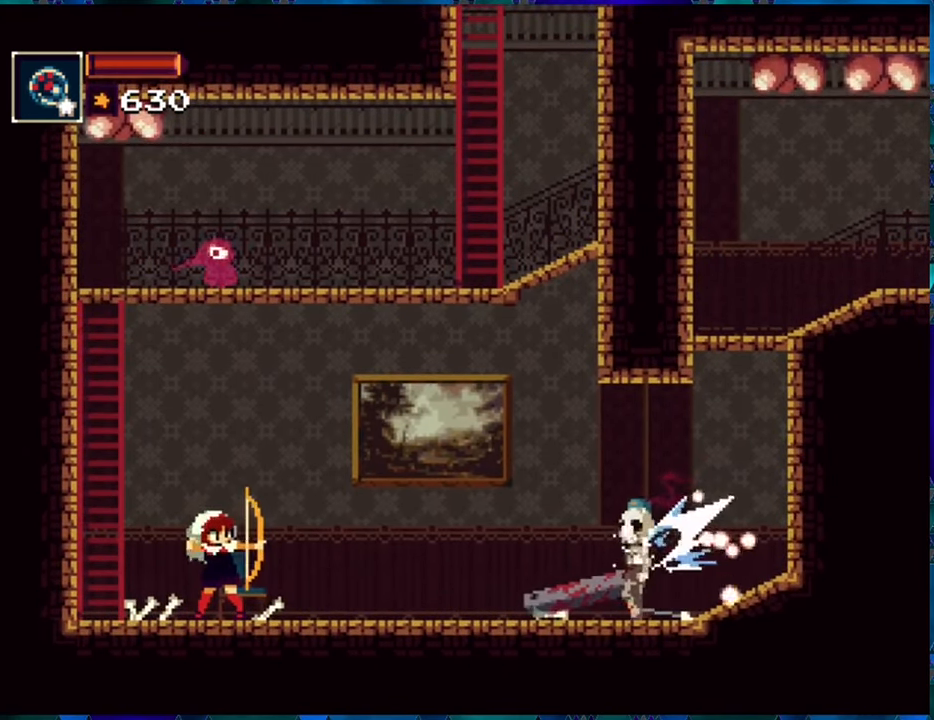
{"buttons": ["R1"], "left_stick": "center", "right_stick": "center", "events": [[50, "R1", "up"], [134, "R1", "down"], [234, "R1", "up"], [317, "R1", "down"], [400, "R1", "up"], [467, "R1", "down"]]}
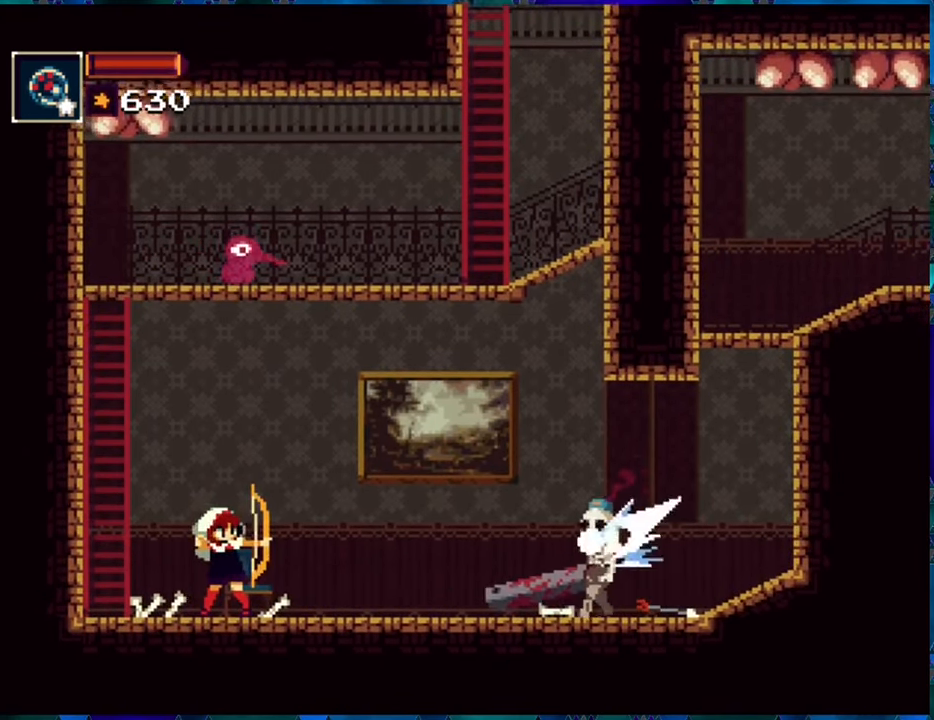
{"buttons": ["R1"], "left_stick": "center", "right_stick": "center", "events": [[50, "R1", "up"], [117, "R1", "down"], [234, "R1", "up"], [267, "R1", "down"], [366, "R1", "up"], [433, "R1", "down"]]}
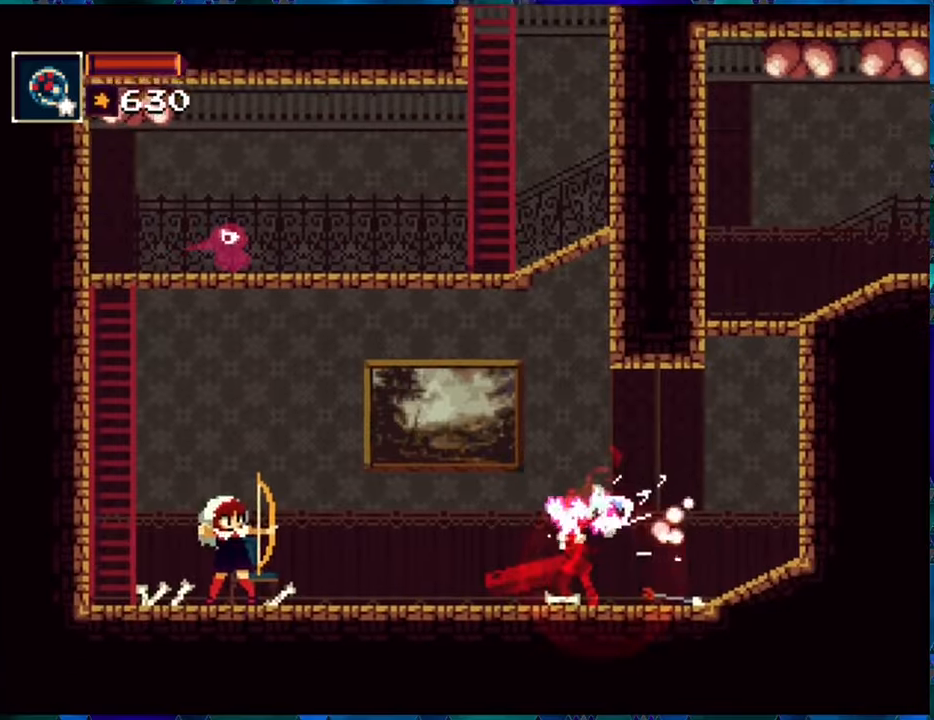
{"buttons": ["R1", "DPAD_RIGHT"], "left_stick": "center", "right_stick": "center", "events": [[33, "R1", "up"], [66, "R1", "down"], [250, "DPAD_RIGHT", "down"]]}
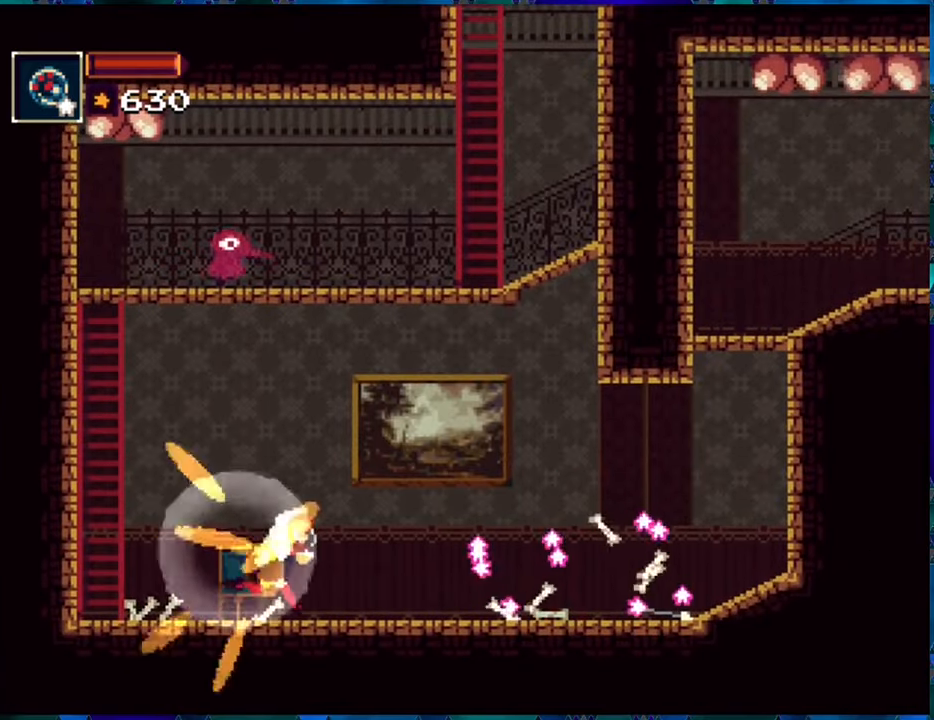
{"buttons": ["R1", "DPAD_RIGHT"], "left_stick": "center", "right_stick": "center", "events": []}
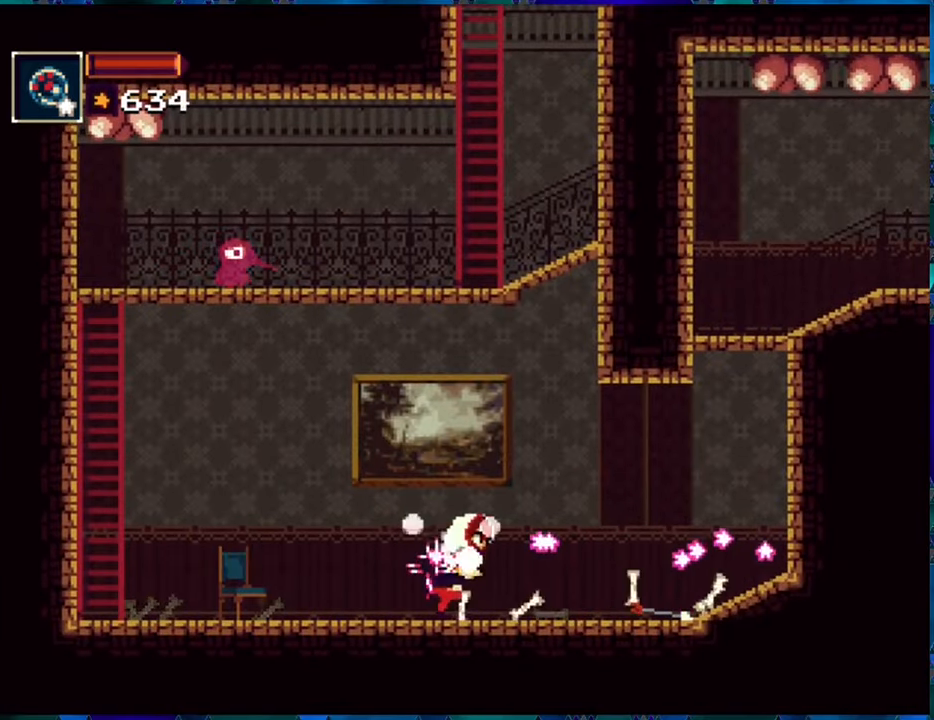
{"buttons": ["R1", "DPAD_RIGHT"], "left_stick": "center", "right_stick": "center", "events": []}
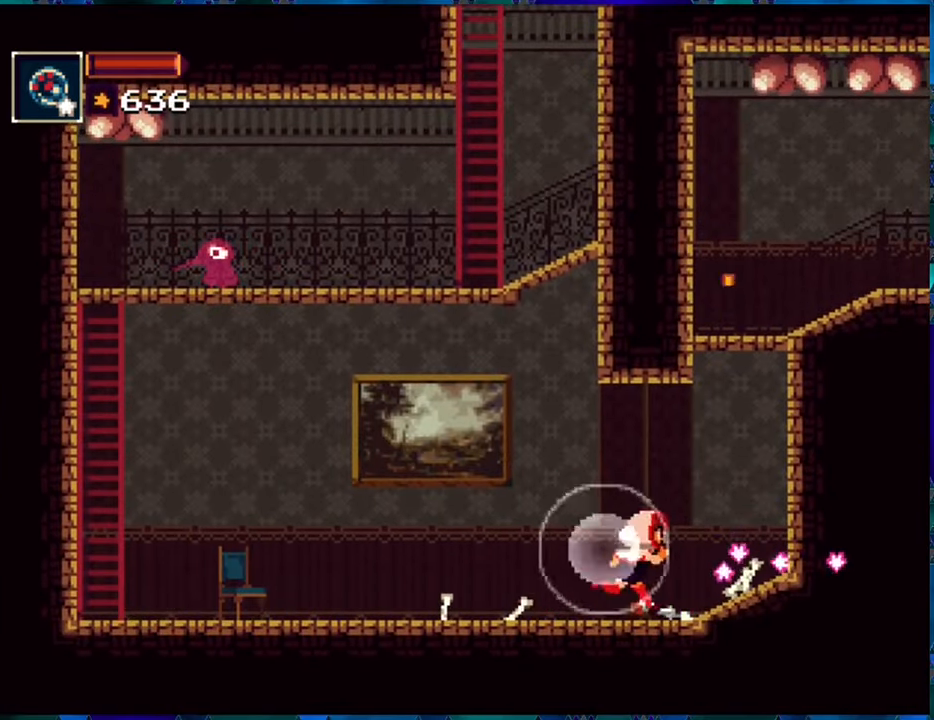
{"buttons": ["R1", "DPAD_RIGHT"], "left_stick": "center", "right_stick": "center", "events": []}
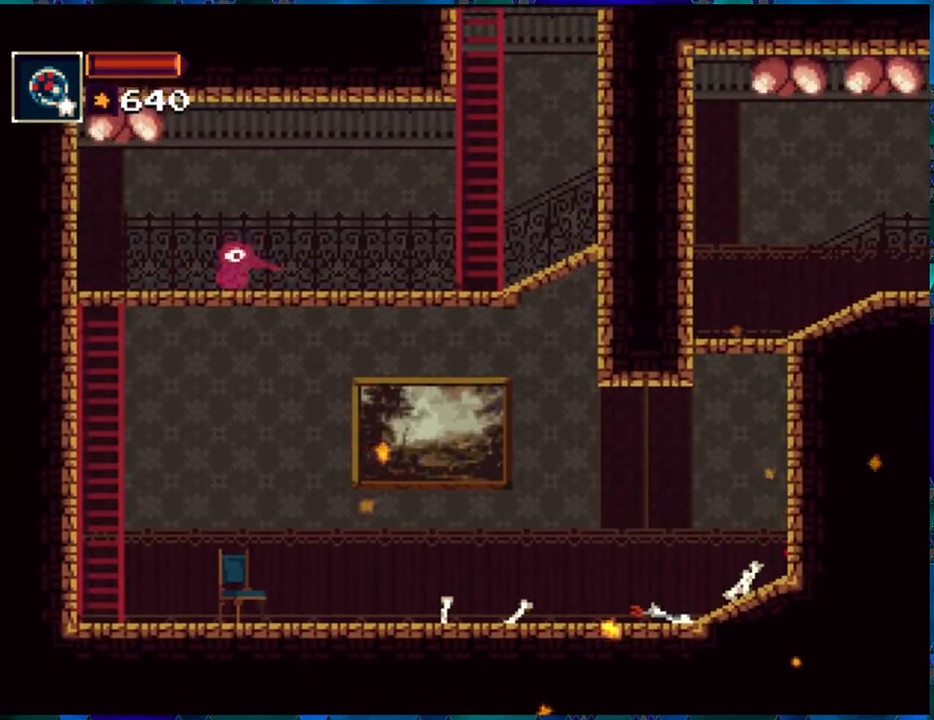
{"buttons": ["R1"], "left_stick": "center", "right_stick": "center", "events": [[450, "DPAD_RIGHT", "up"]]}
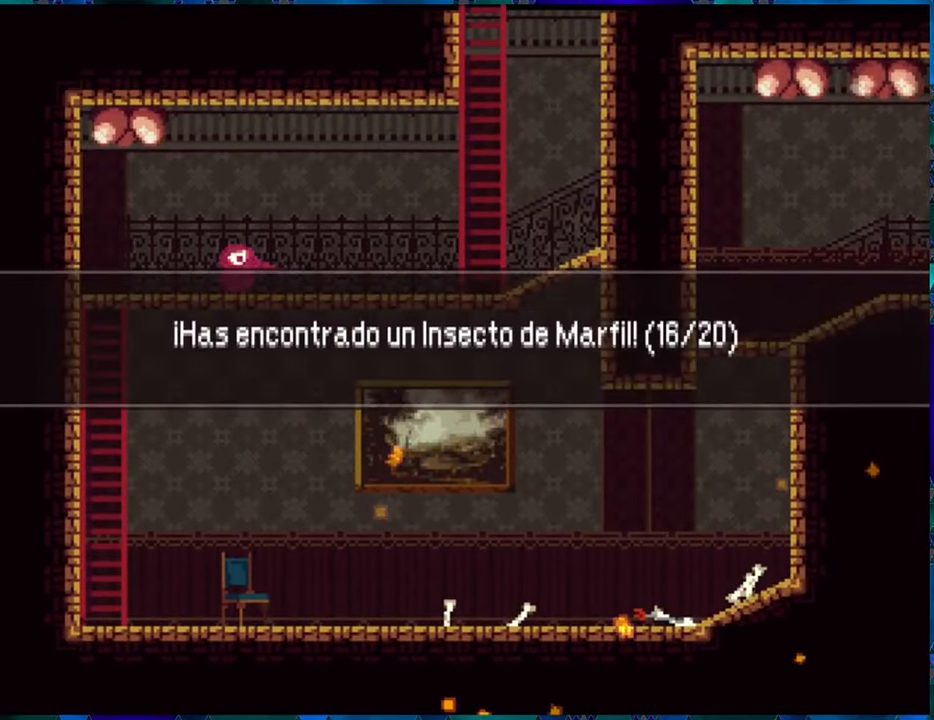
{"buttons": ["R1", "DPAD_LEFT"], "left_stick": "center", "right_stick": "center", "events": [[183, "B", "down"], [283, "B", "up"], [300, "DPAD_LEFT", "down"]]}
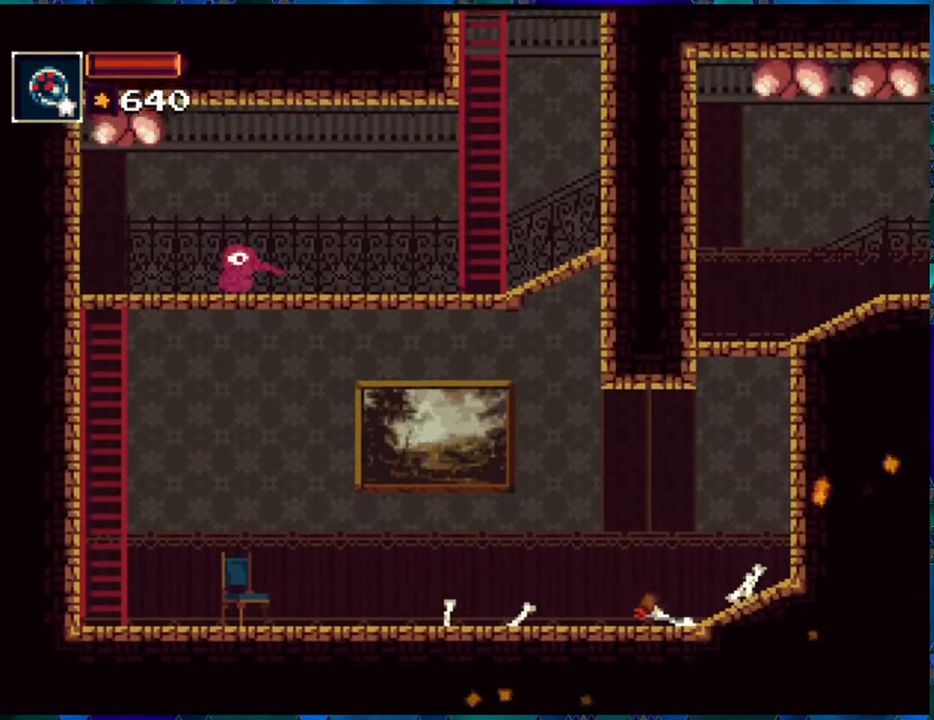
{"buttons": ["R1", "DPAD_LEFT"], "left_stick": "center", "right_stick": "center", "events": []}
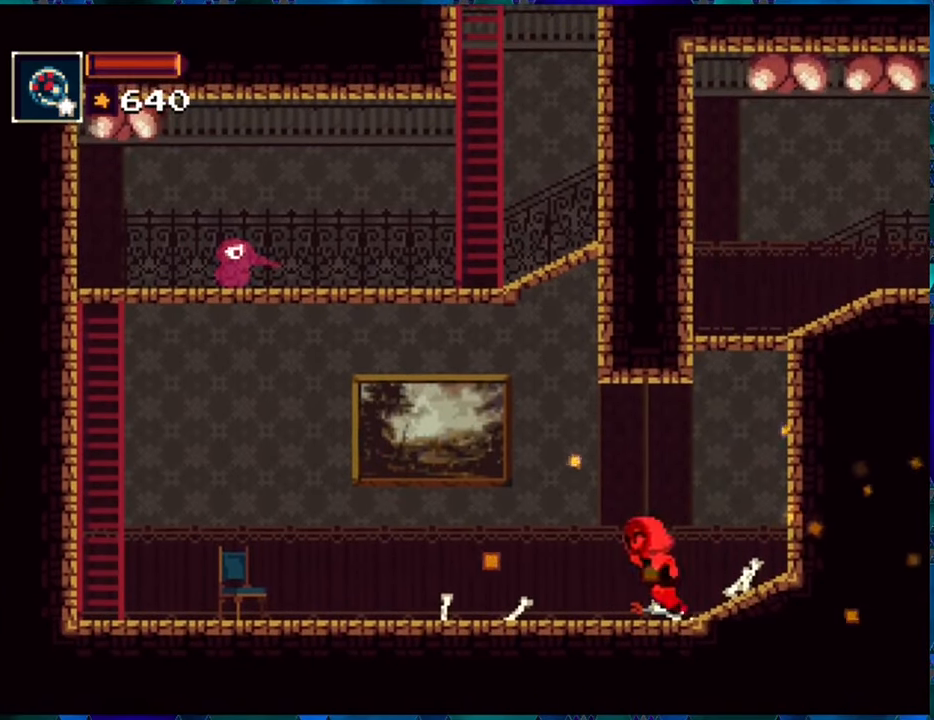
{"buttons": ["B", "R1", "DPAD_LEFT"], "left_stick": "center", "right_stick": "center", "events": [[283, "B", "down"]]}
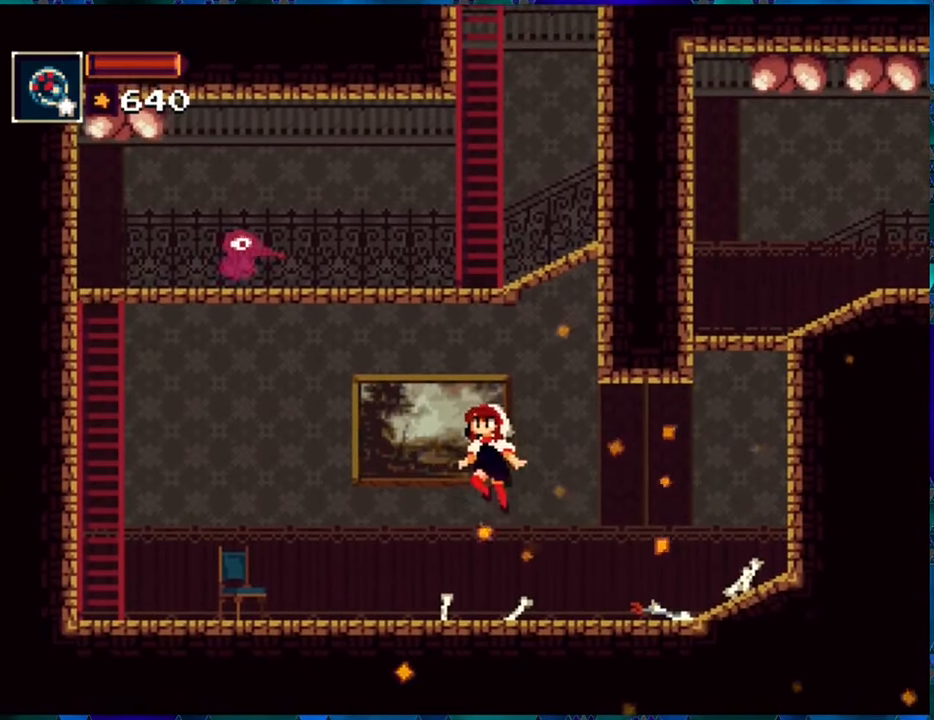
{"buttons": ["B", "Y", "R1", "DPAD_LEFT"], "left_stick": "center", "right_stick": "center", "events": [[66, "B", "up"], [116, "B", "down"], [350, "Y", "down"]]}
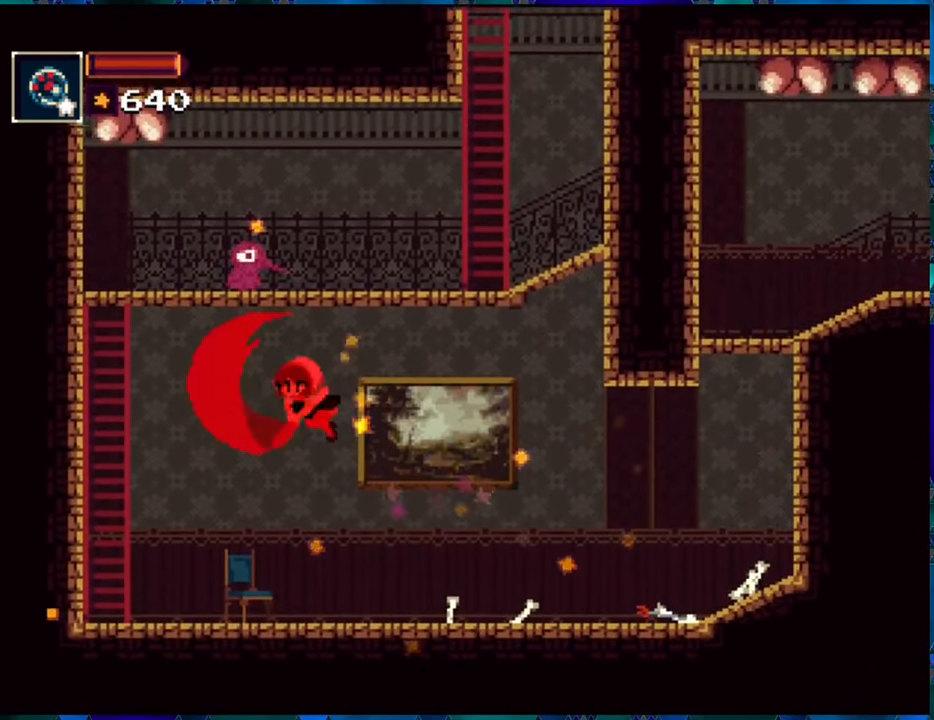
{"buttons": ["R1"], "left_stick": "center", "right_stick": "center", "events": [[283, "DPAD_LEFT", "up"], [333, "B", "up"], [333, "Y", "up"]]}
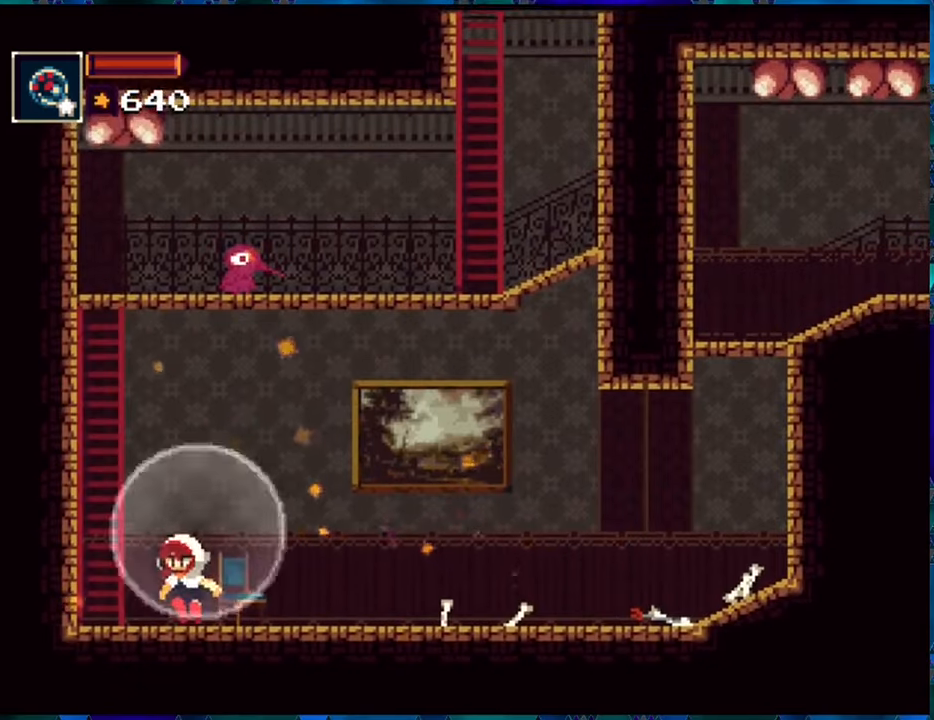
{"buttons": ["R1"], "left_stick": "center", "right_stick": "center", "events": []}
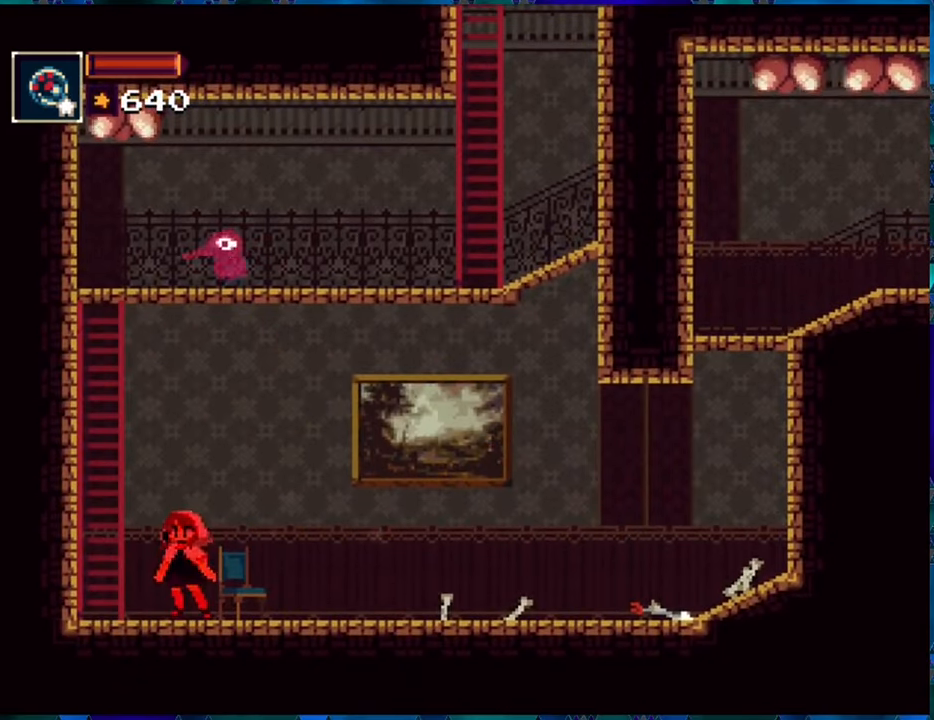
{"buttons": ["R1", "DPAD_RIGHT"], "left_stick": "center", "right_stick": "center", "events": [[217, "DPAD_RIGHT", "down"]]}
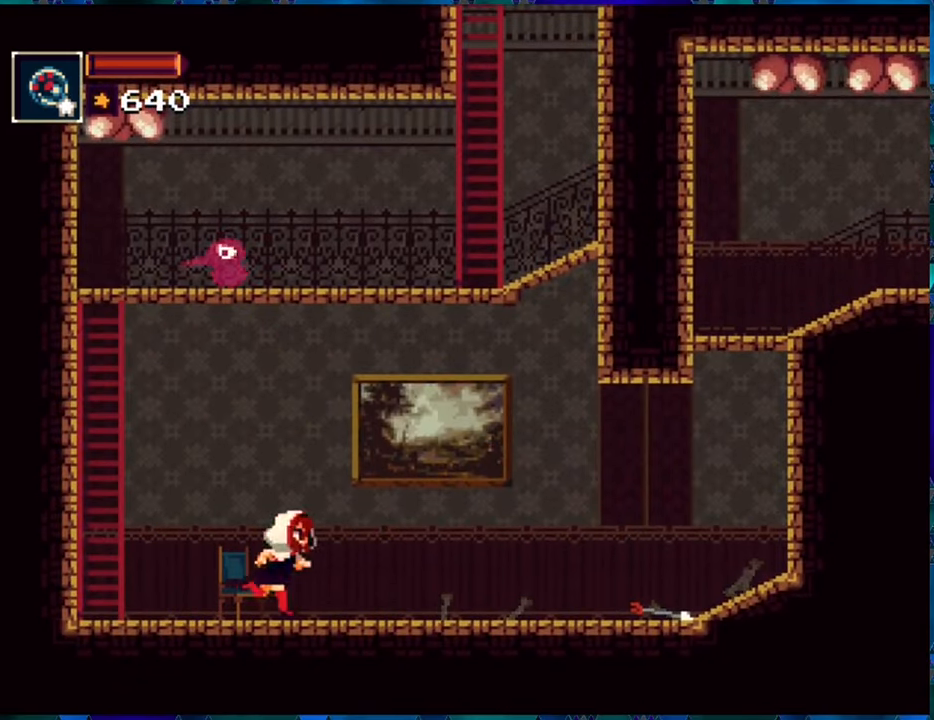
{"buttons": ["R1"], "left_stick": "center", "right_stick": "center", "events": [[467, "DPAD_RIGHT", "up"]]}